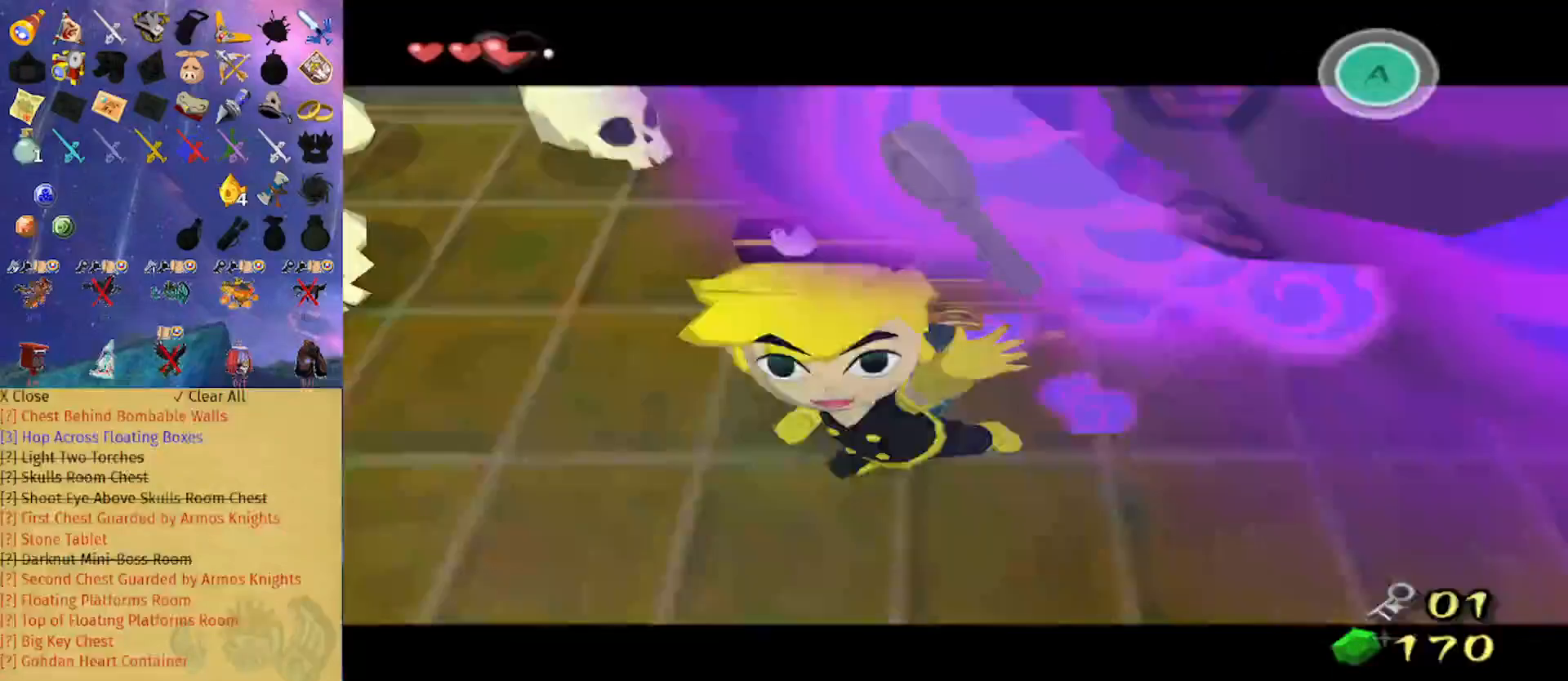
Gameplay with a controller (Nintendo layout); each line is a JSON object with the inputs held at the frame after it. "events" lists button and stick changes between this image and that frame as [ms after this image, input, new state], when the widget could be followed in between. Not read: L3 R3.
{"buttons": [], "left_stick": "center", "right_stick": "center", "events": [[133, "B", "up"]]}
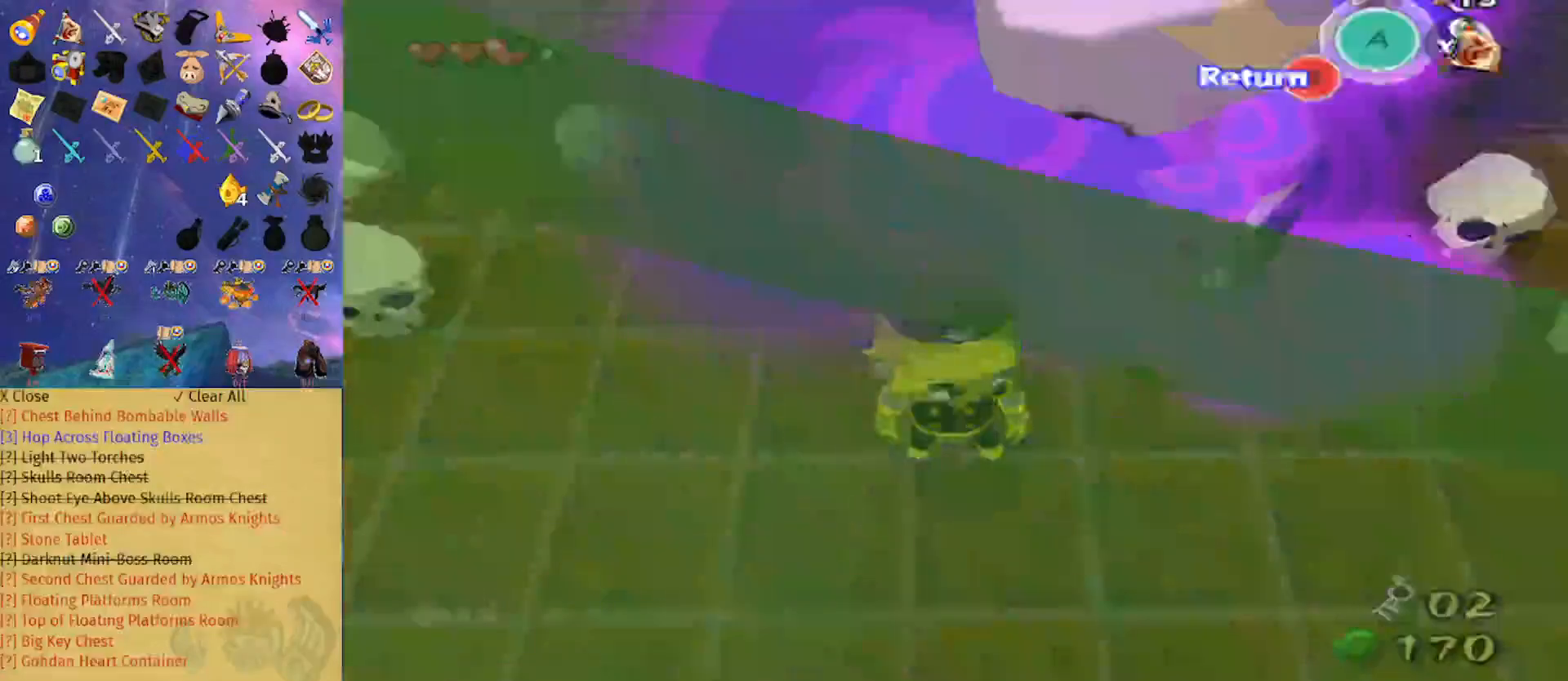
{"buttons": [], "left_stick": "center", "right_stick": "center", "events": [[167, "R1", "down"], [433, "R1", "up"]]}
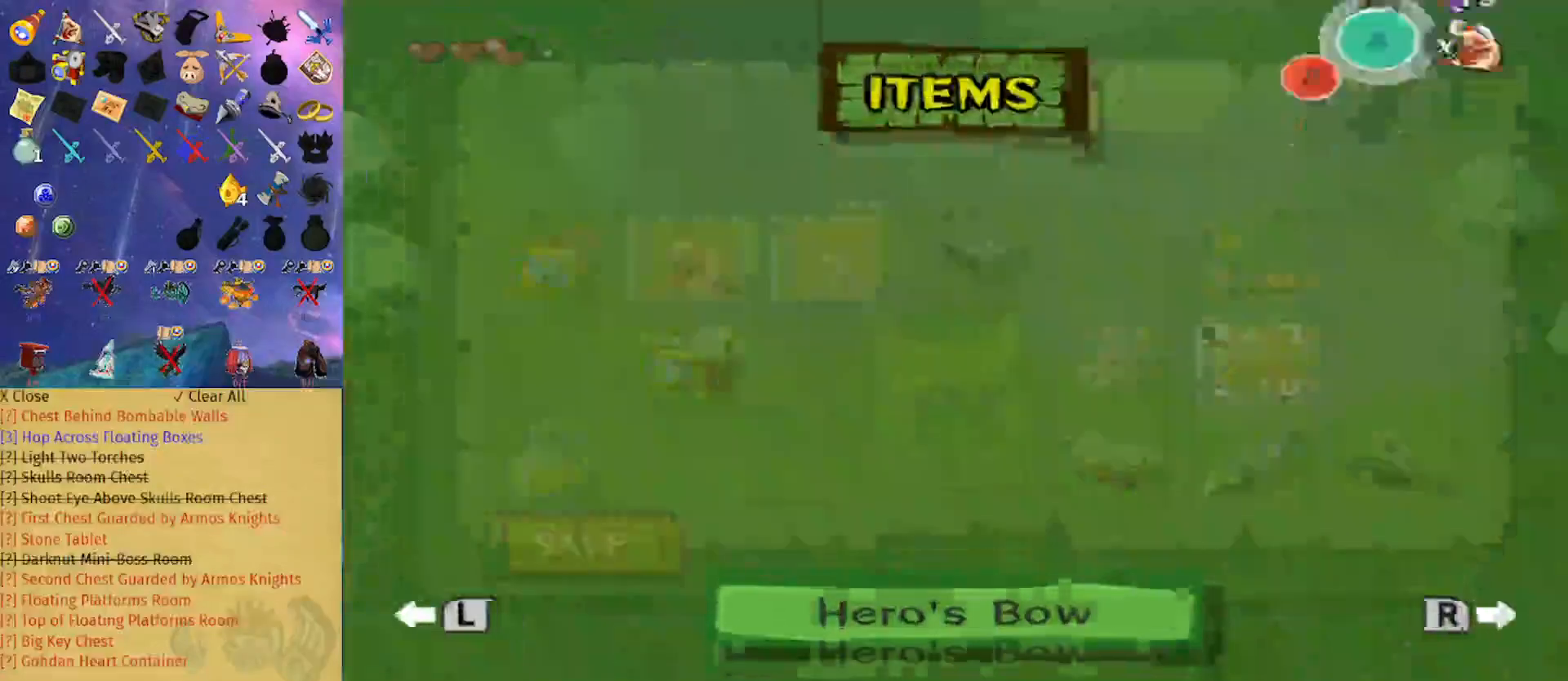
{"buttons": [], "left_stick": "center", "right_stick": "center", "events": [[200, "A", "down"], [267, "A", "up"], [333, "A", "down"], [367, "A", "up"], [467, "A", "down"], [500, "A", "up"]]}
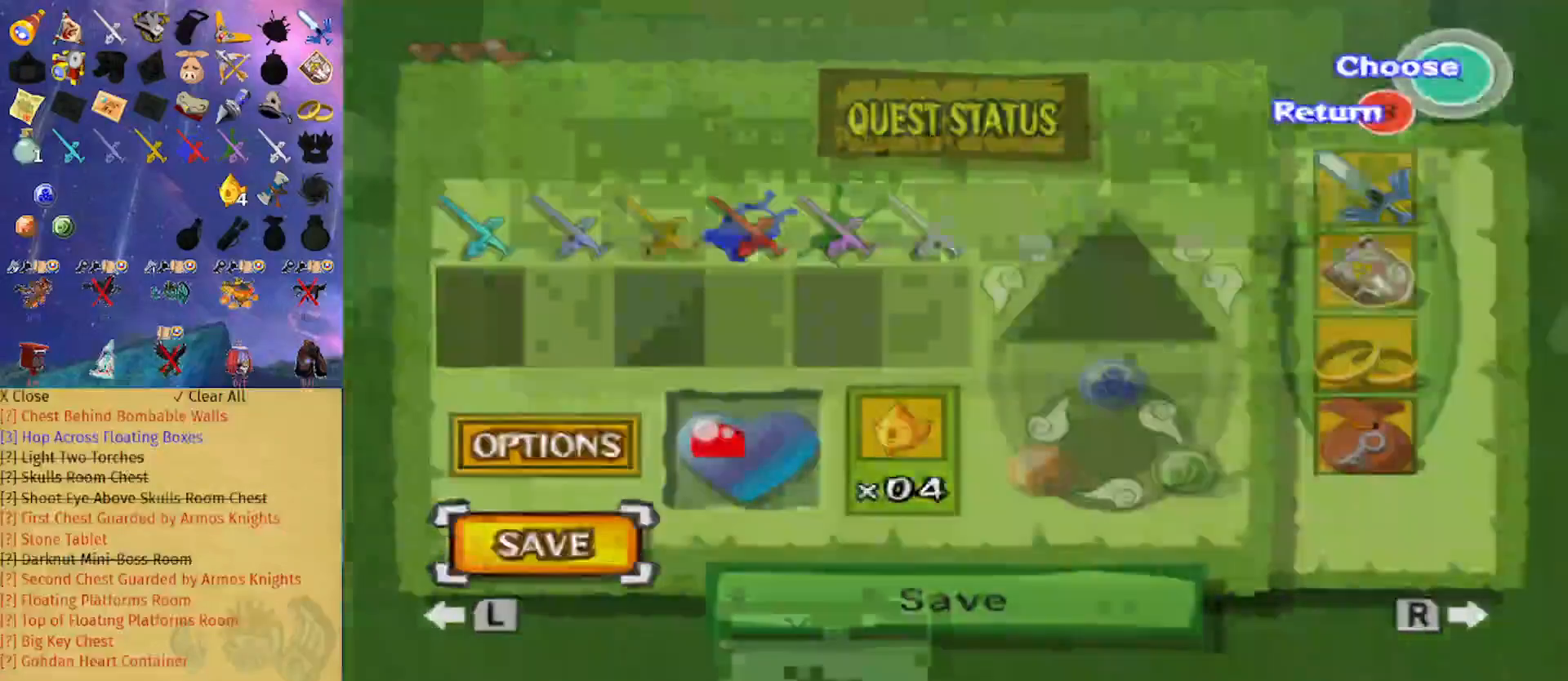
{"buttons": ["A"], "left_stick": "center", "right_stick": "center", "events": [[67, "A", "down"], [100, "A", "up"], [167, "A", "down"], [233, "A", "up"], [300, "A", "down"], [333, "A", "up"], [400, "A", "down"], [433, "A", "up"], [500, "A", "down"]]}
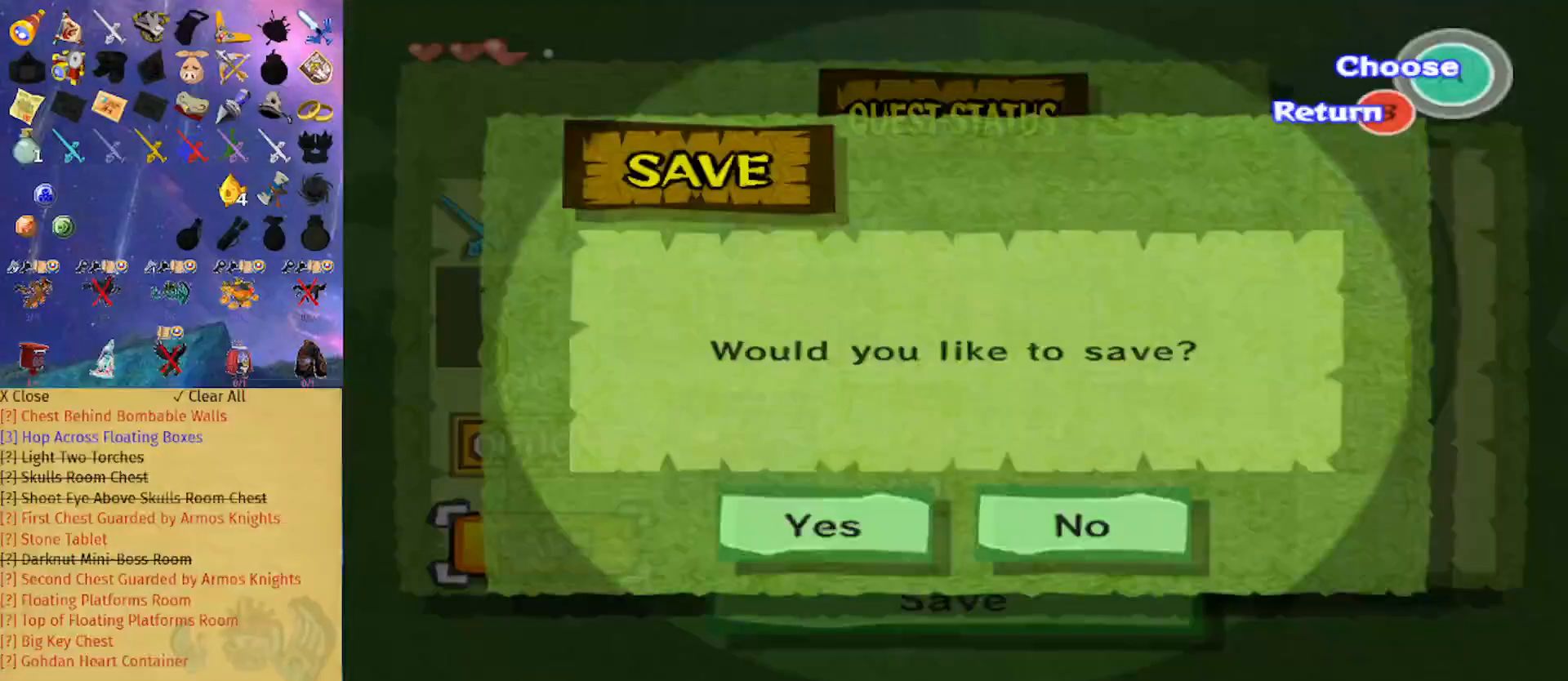
{"buttons": ["B", "X"], "left_stick": "center", "right_stick": "center", "events": [[67, "A", "up"], [400, "B", "down"], [400, "X", "down"]]}
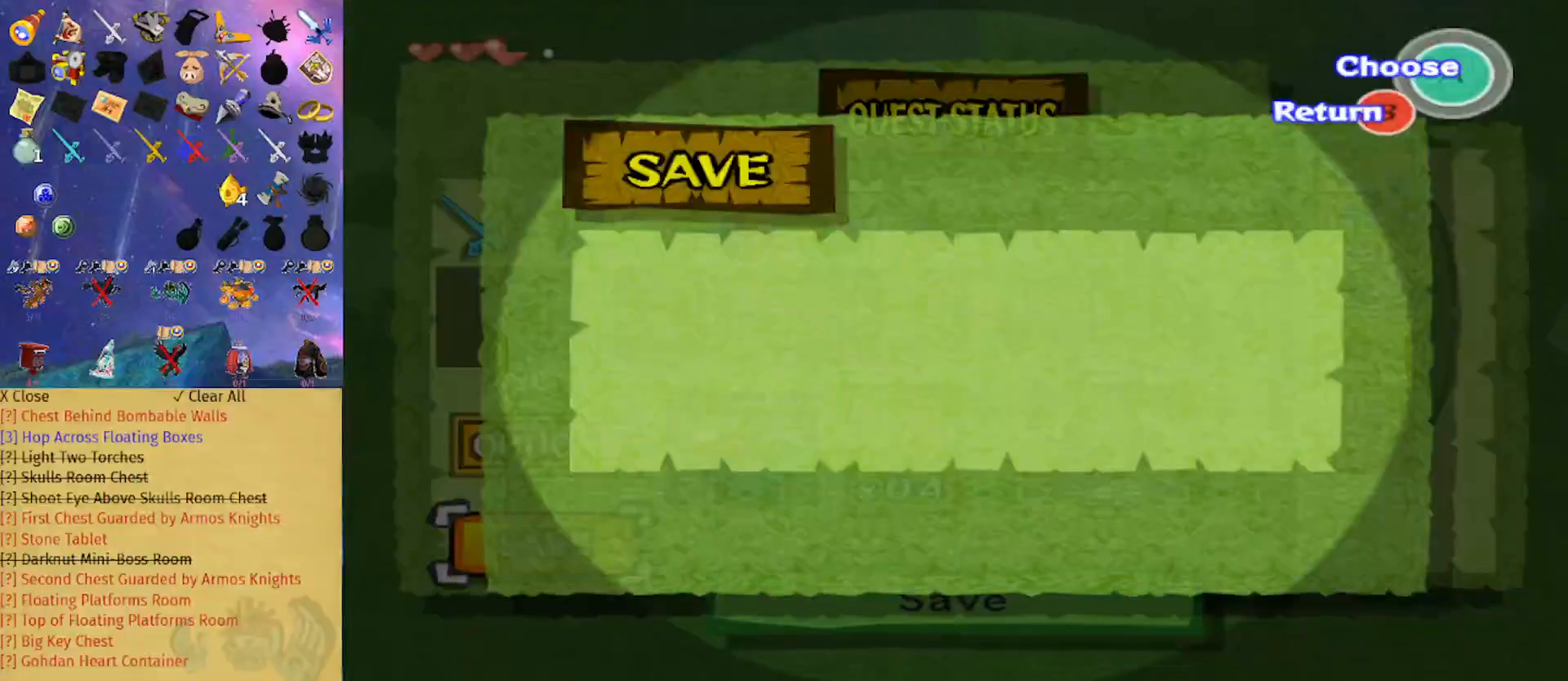
{"buttons": ["B", "X"], "left_stick": "center", "right_stick": "center", "events": []}
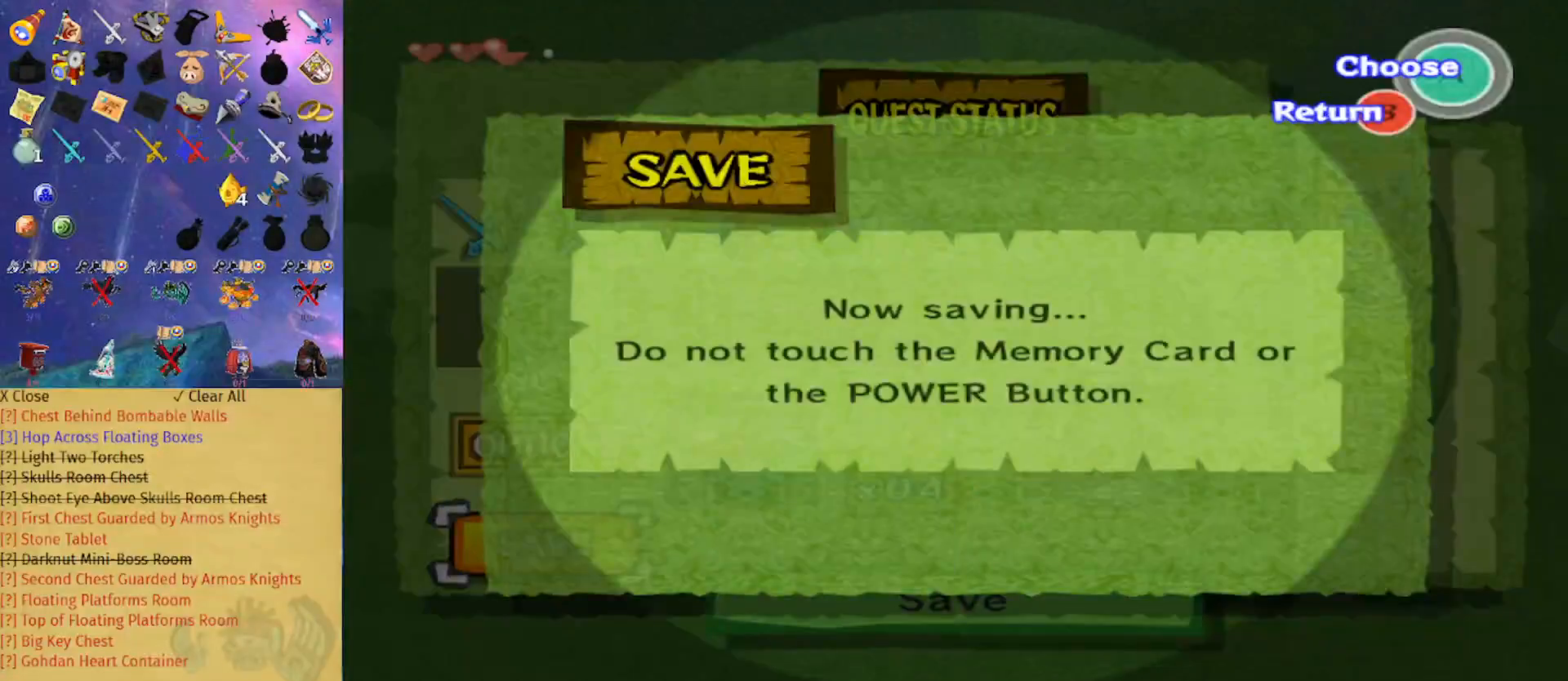
{"buttons": [], "left_stick": "center", "right_stick": "center", "events": [[167, "B", "up"], [200, "X", "up"]]}
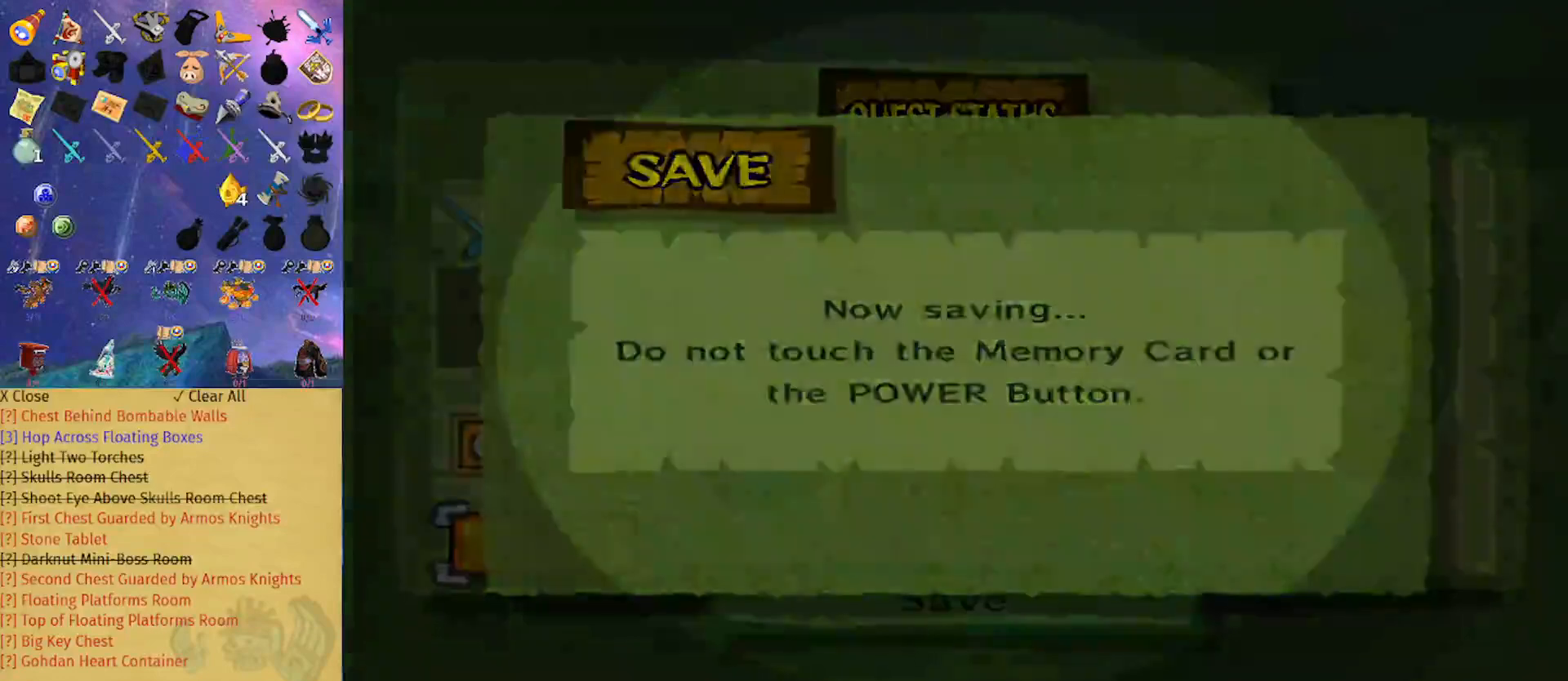
{"buttons": [], "left_stick": "center", "right_stick": "center", "events": [[33, "A", "down"], [100, "A", "up"], [167, "A", "down"], [233, "A", "up"], [300, "A", "down"], [367, "A", "up"], [433, "A", "down"], [467, "A", "up"]]}
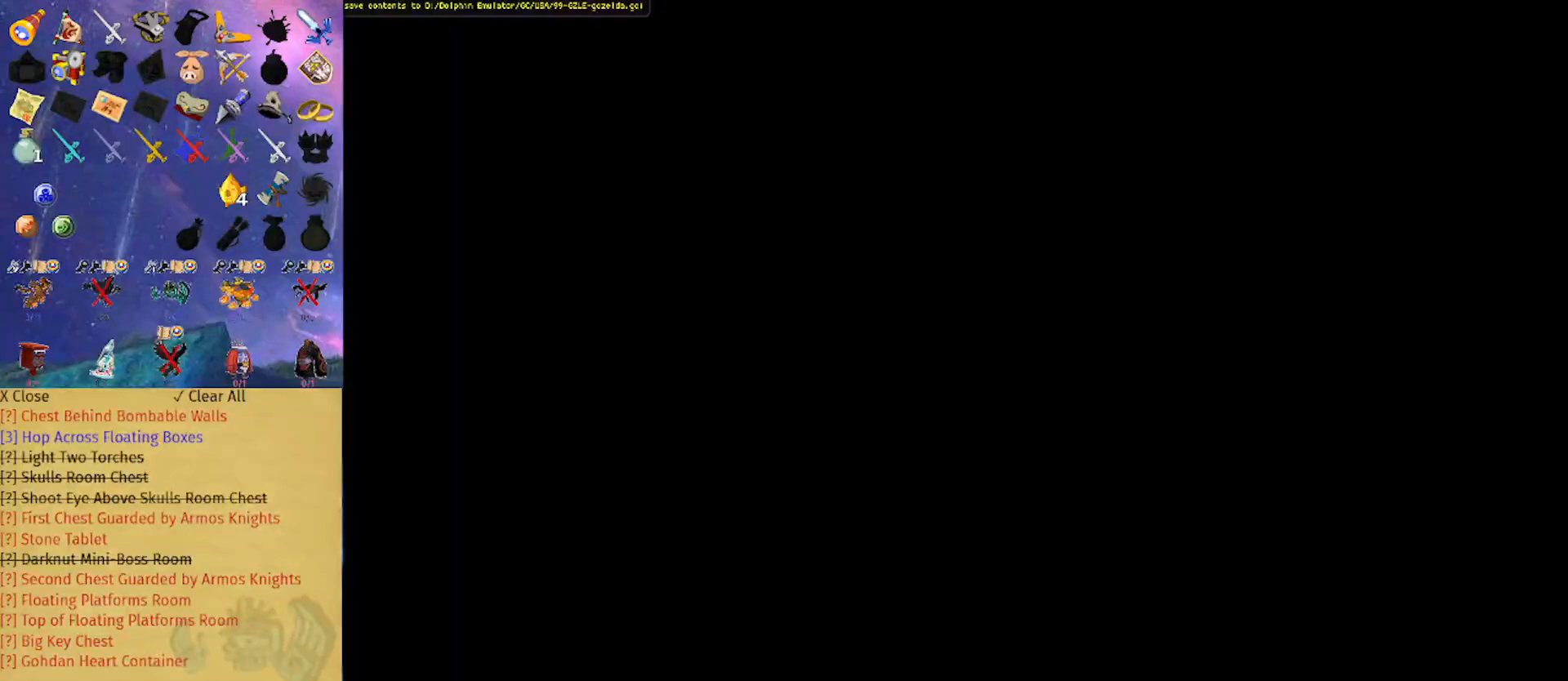
{"buttons": ["A"], "left_stick": "center", "right_stick": "center", "events": [[33, "A", "down"], [100, "A", "up"], [167, "A", "down"], [233, "A", "up"], [300, "A", "down"], [400, "A", "up"], [467, "A", "down"]]}
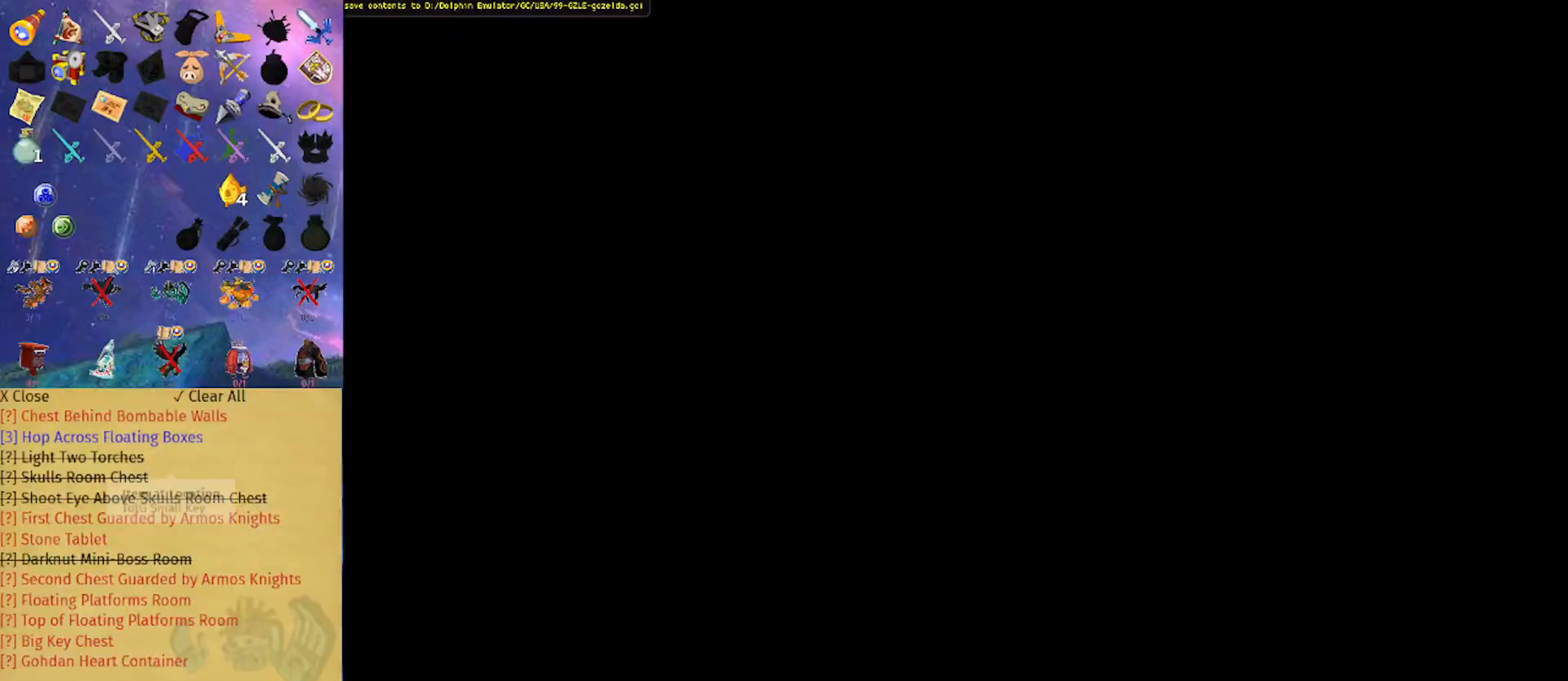
{"buttons": [], "left_stick": "center", "right_stick": "center", "events": [[33, "A", "up"], [100, "A", "down"], [167, "A", "up"], [233, "A", "down"], [300, "A", "up"], [367, "A", "down"], [433, "A", "up"]]}
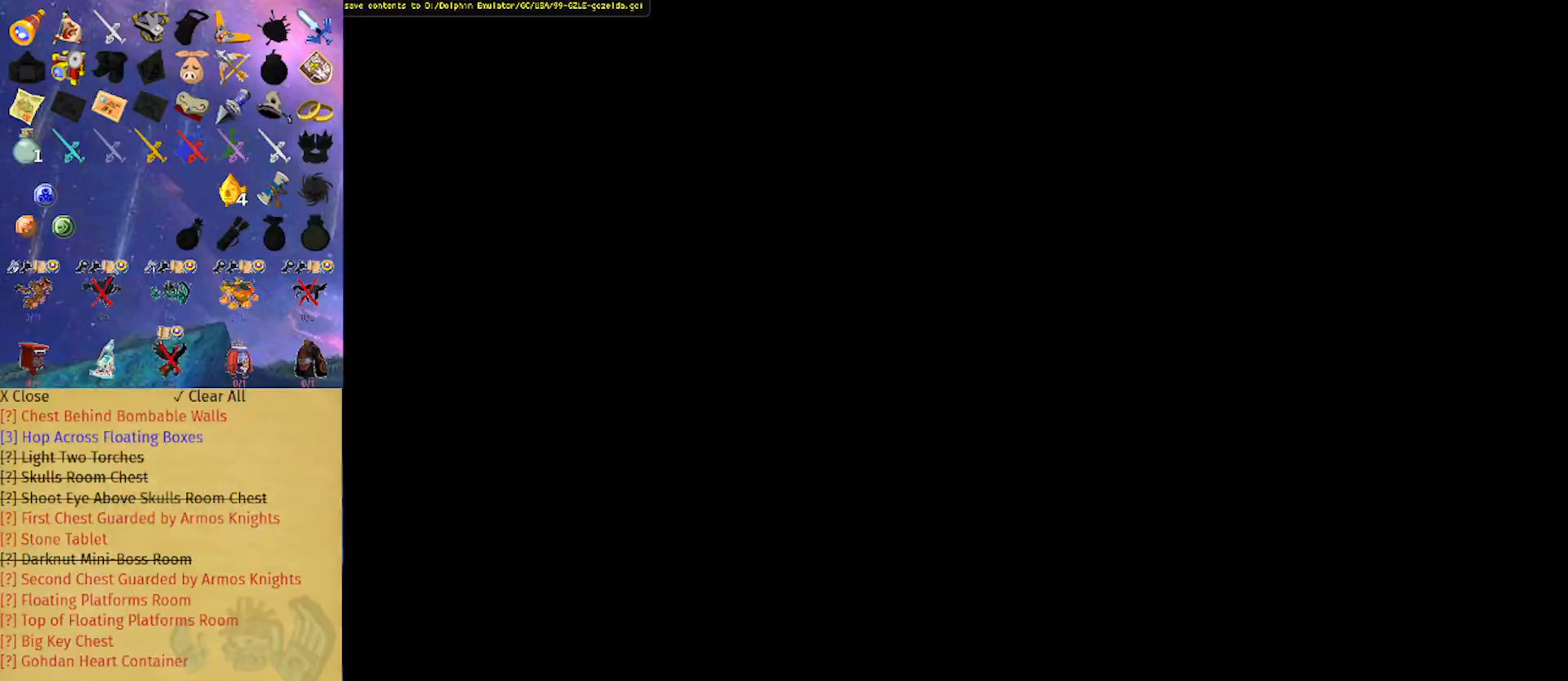
{"buttons": [], "left_stick": "center", "right_stick": "center", "events": [[133, "A", "down"], [200, "A", "up"], [267, "A", "down"], [333, "A", "up"], [400, "A", "down"], [467, "A", "up"]]}
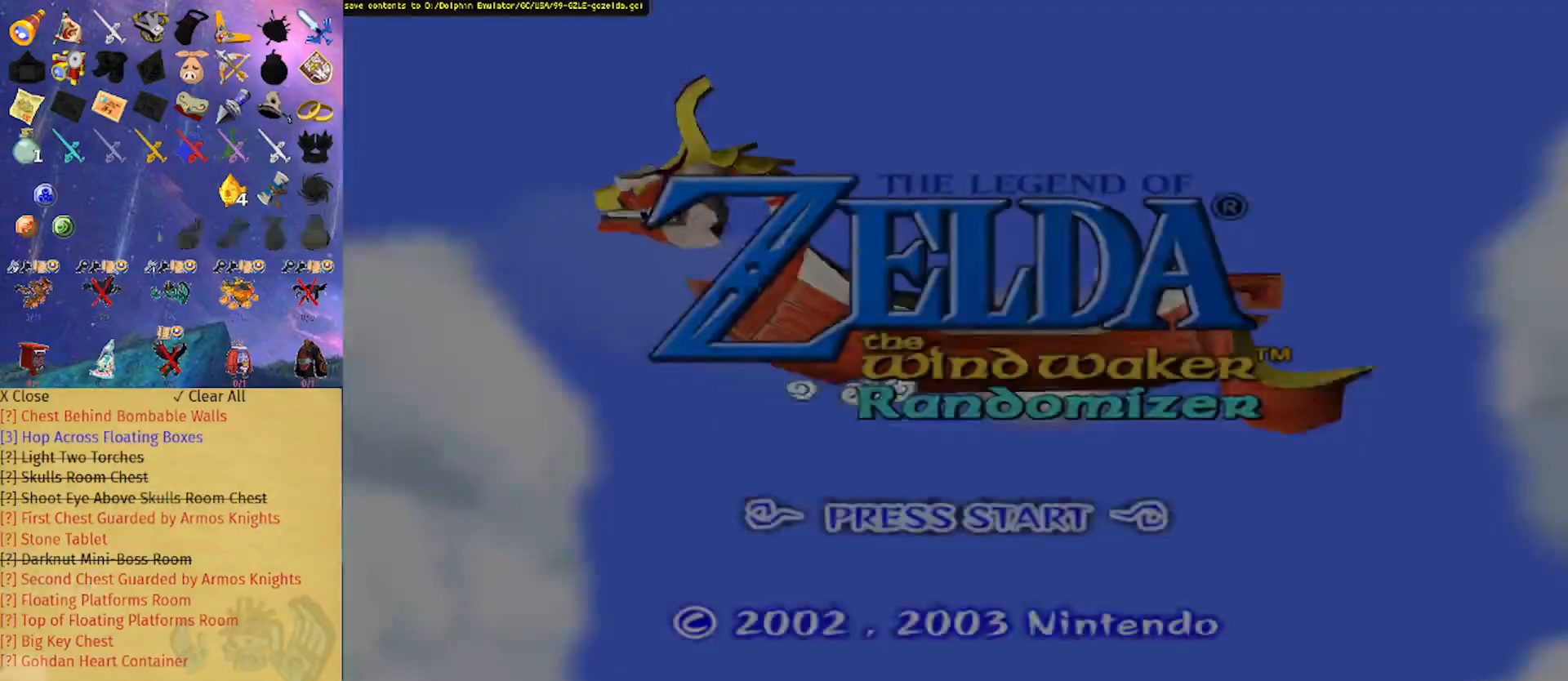
{"buttons": ["A"], "left_stick": "center", "right_stick": "center", "events": [[33, "A", "down"], [100, "A", "up"], [167, "A", "down"], [233, "A", "up"], [333, "A", "down"], [367, "A", "up"], [500, "A", "down"]]}
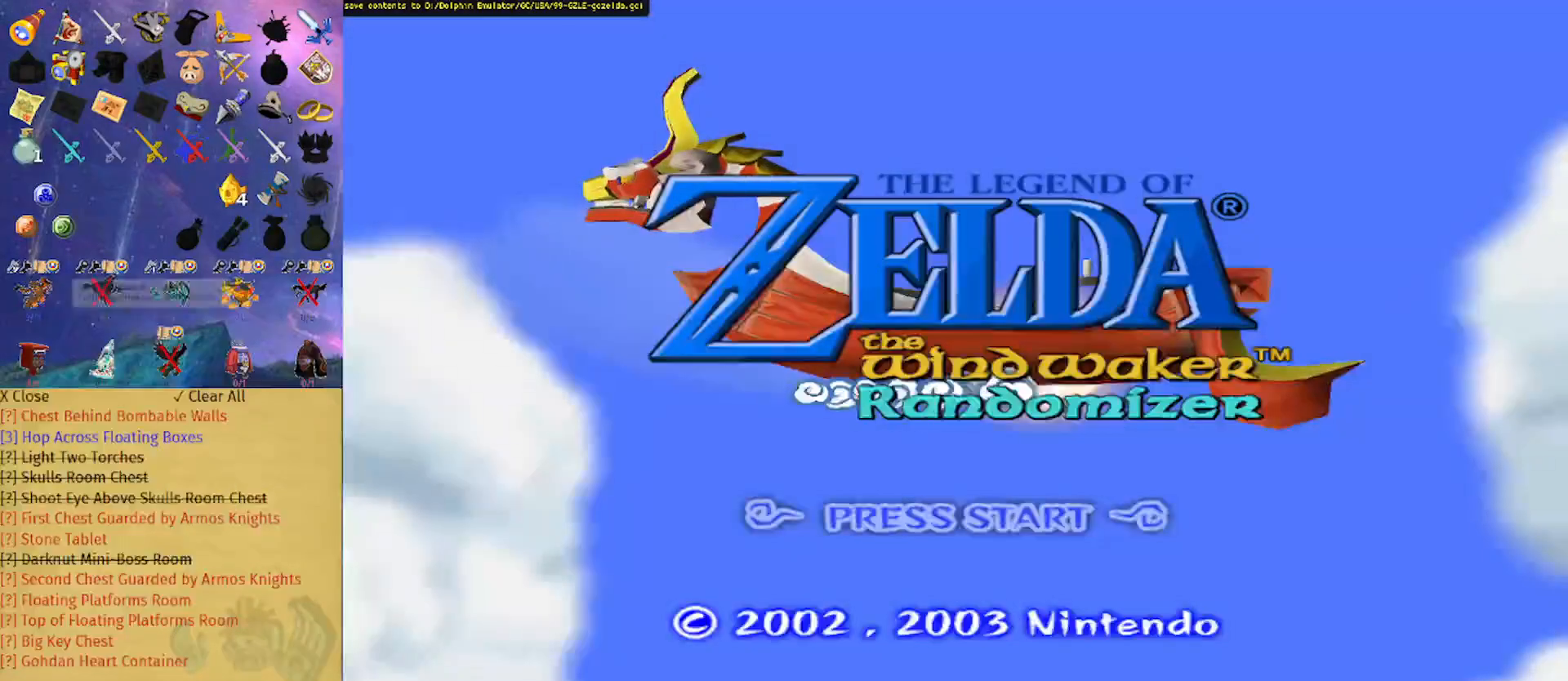
{"buttons": ["A"], "left_stick": "center", "right_stick": "center", "events": [[33, "A", "up"], [100, "A", "down"], [133, "A", "up"], [233, "A", "down"], [267, "A", "up"], [367, "A", "down"], [400, "A", "up"], [500, "A", "down"]]}
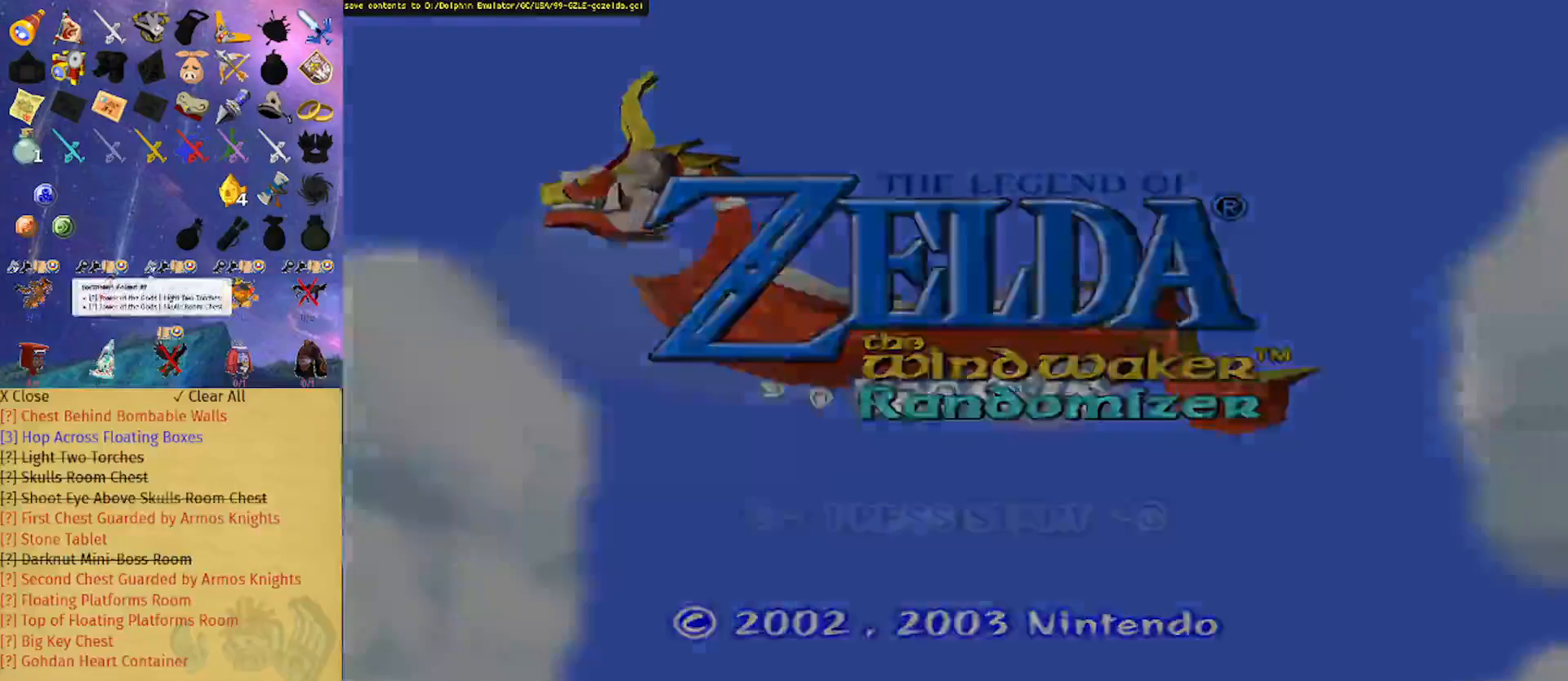
{"buttons": [], "left_stick": "center", "right_stick": "center", "events": [[67, "A", "up"], [167, "A", "down"], [233, "A", "up"], [300, "A", "down"], [367, "A", "up"], [433, "A", "down"], [467, "A", "up"]]}
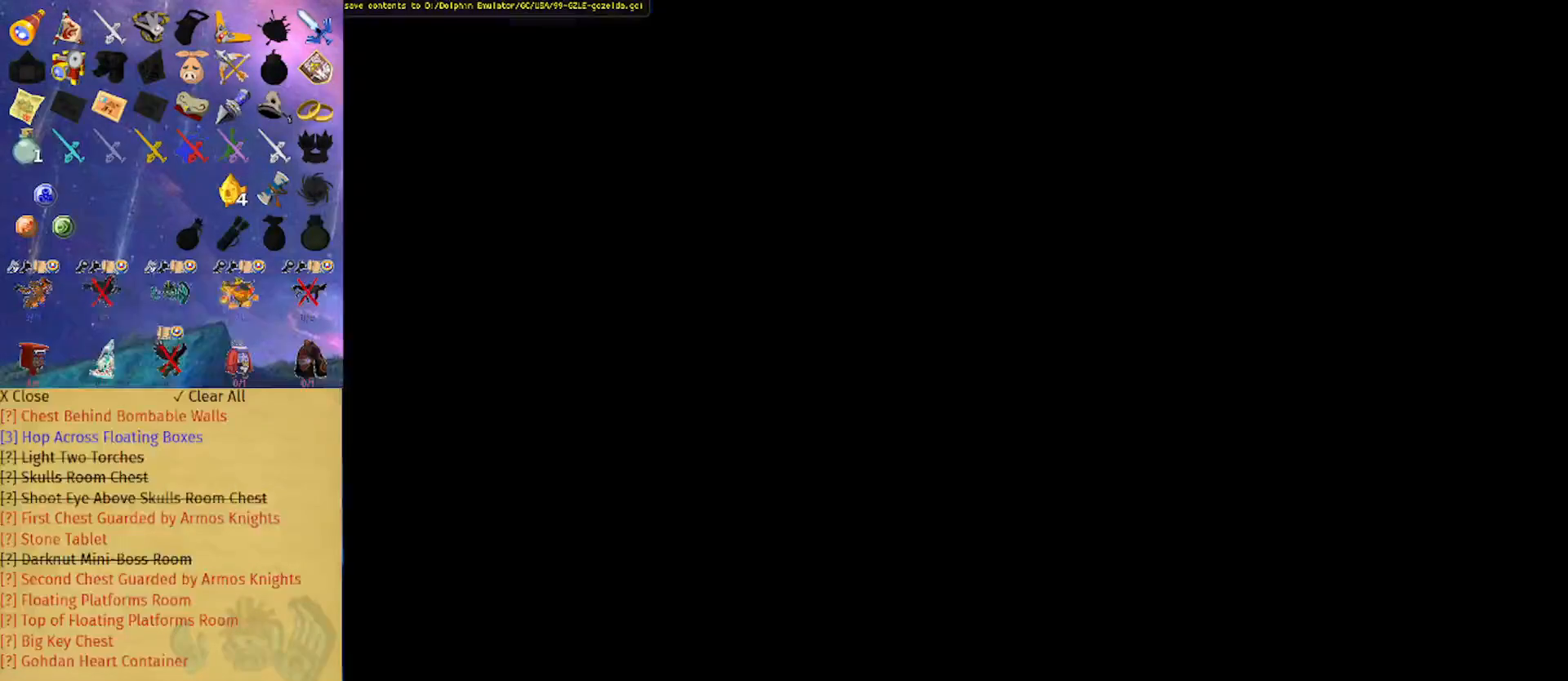
{"buttons": ["A"], "left_stick": "center", "right_stick": "center", "events": [[33, "A", "down"], [133, "A", "up"], [200, "A", "down"], [267, "A", "up"], [333, "A", "down"], [400, "A", "up"], [467, "A", "down"]]}
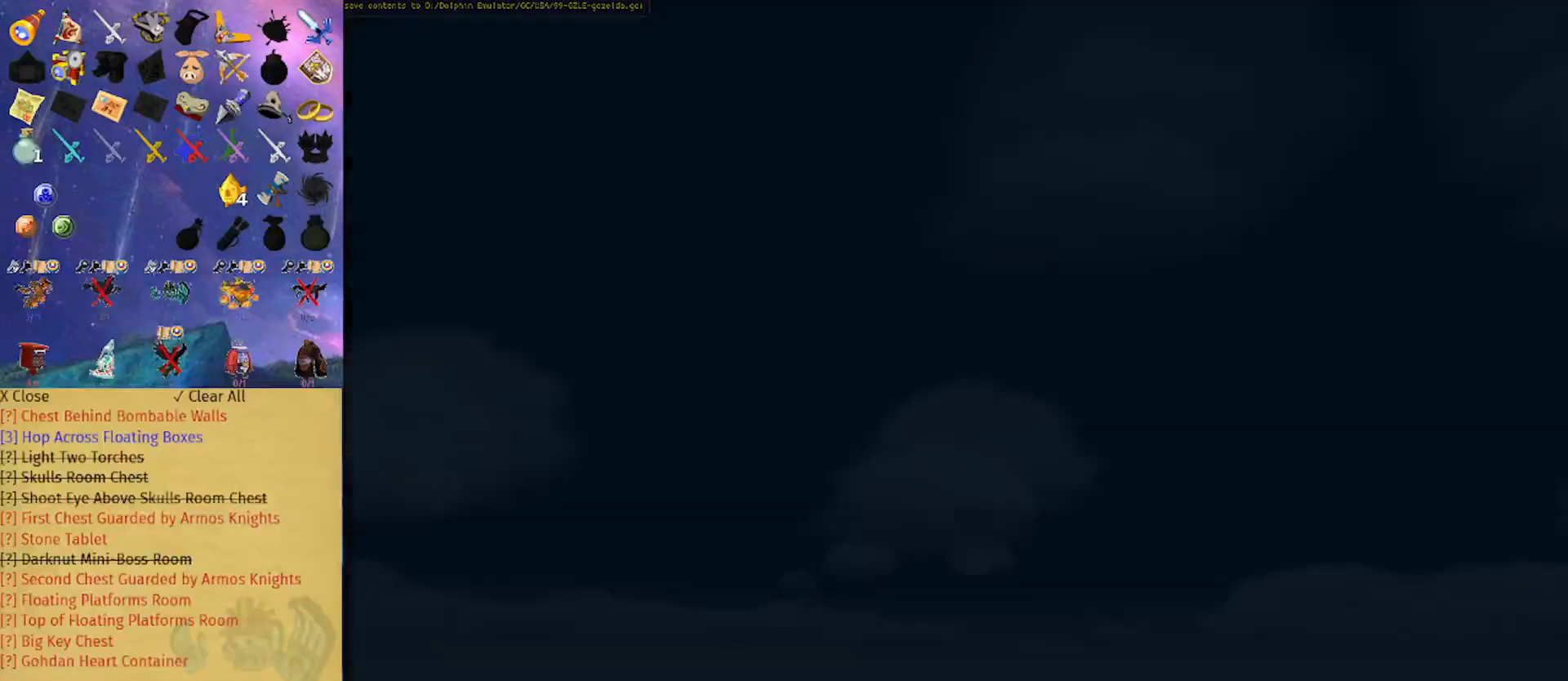
{"buttons": ["A"], "left_stick": "center", "right_stick": "center", "events": [[33, "A", "up"], [100, "A", "down"], [167, "A", "up"], [233, "A", "down"], [300, "A", "up"], [400, "A", "down"], [433, "A", "up"], [500, "A", "down"]]}
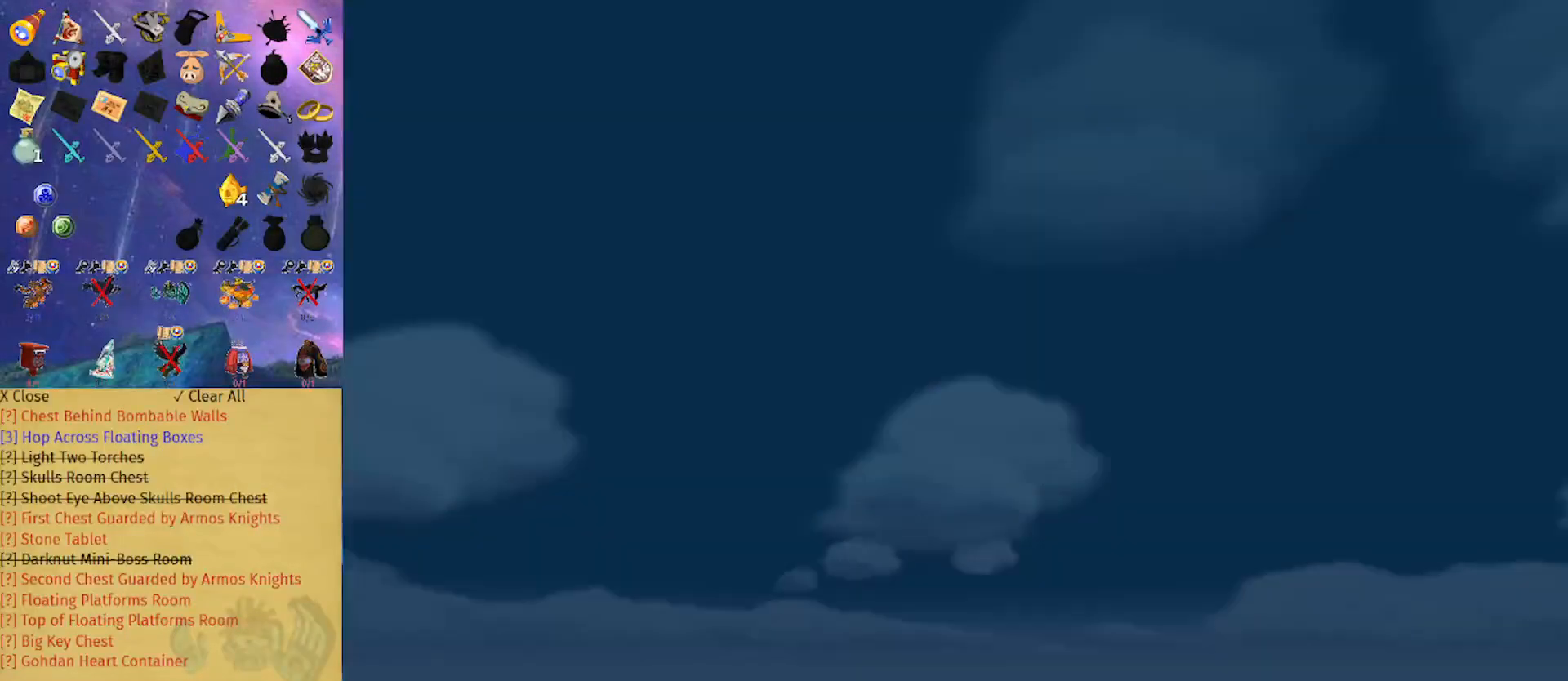
{"buttons": [], "left_stick": "center", "right_stick": "center", "events": [[67, "A", "up"], [167, "A", "down"], [200, "A", "up"], [300, "A", "down"], [333, "A", "up"]]}
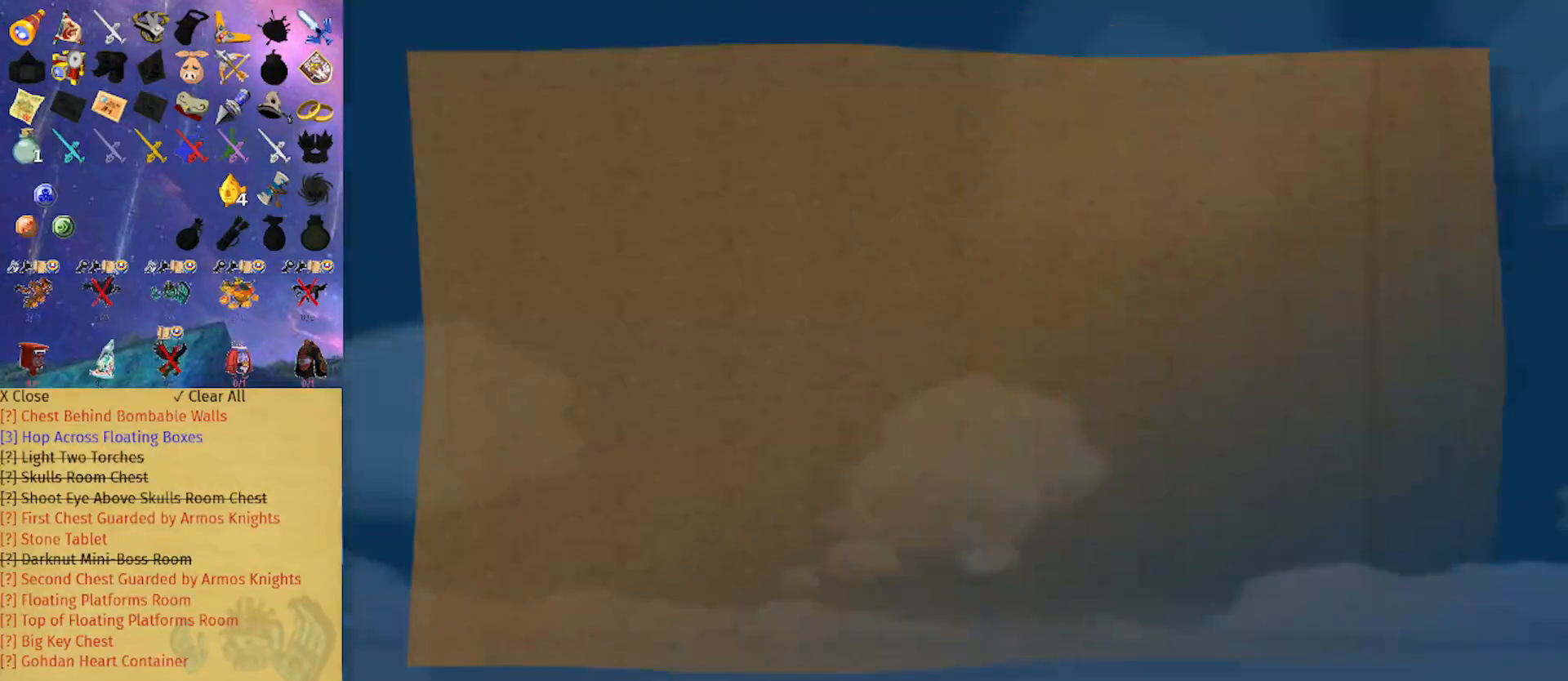
{"buttons": ["A"], "left_stick": "center", "right_stick": "center", "events": [[167, "A", "down"], [267, "A", "up"], [367, "A", "down"], [433, "A", "up"], [500, "A", "down"]]}
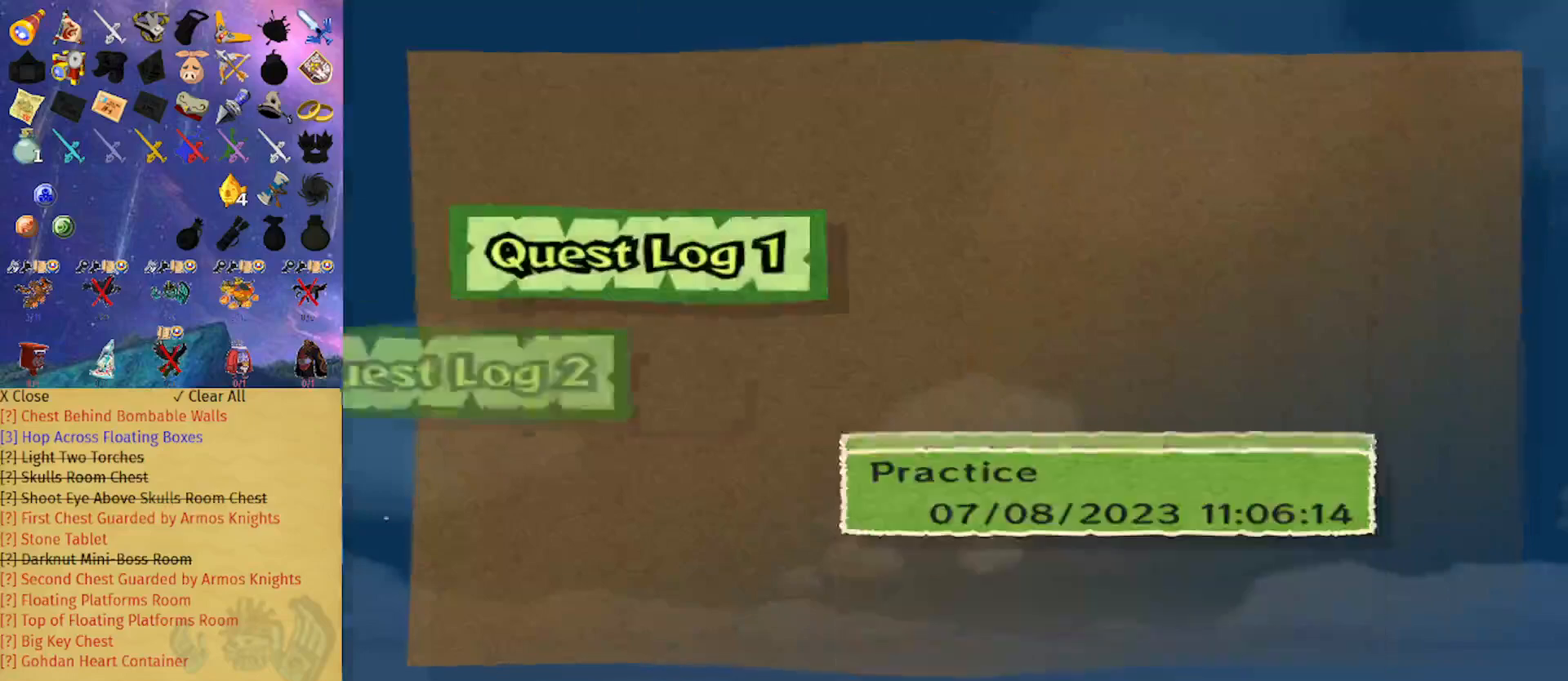
{"buttons": ["A"], "left_stick": "center", "right_stick": "center", "events": [[67, "A", "up"], [133, "A", "down"], [233, "A", "up"], [300, "A", "down"], [367, "A", "up"], [467, "A", "down"]]}
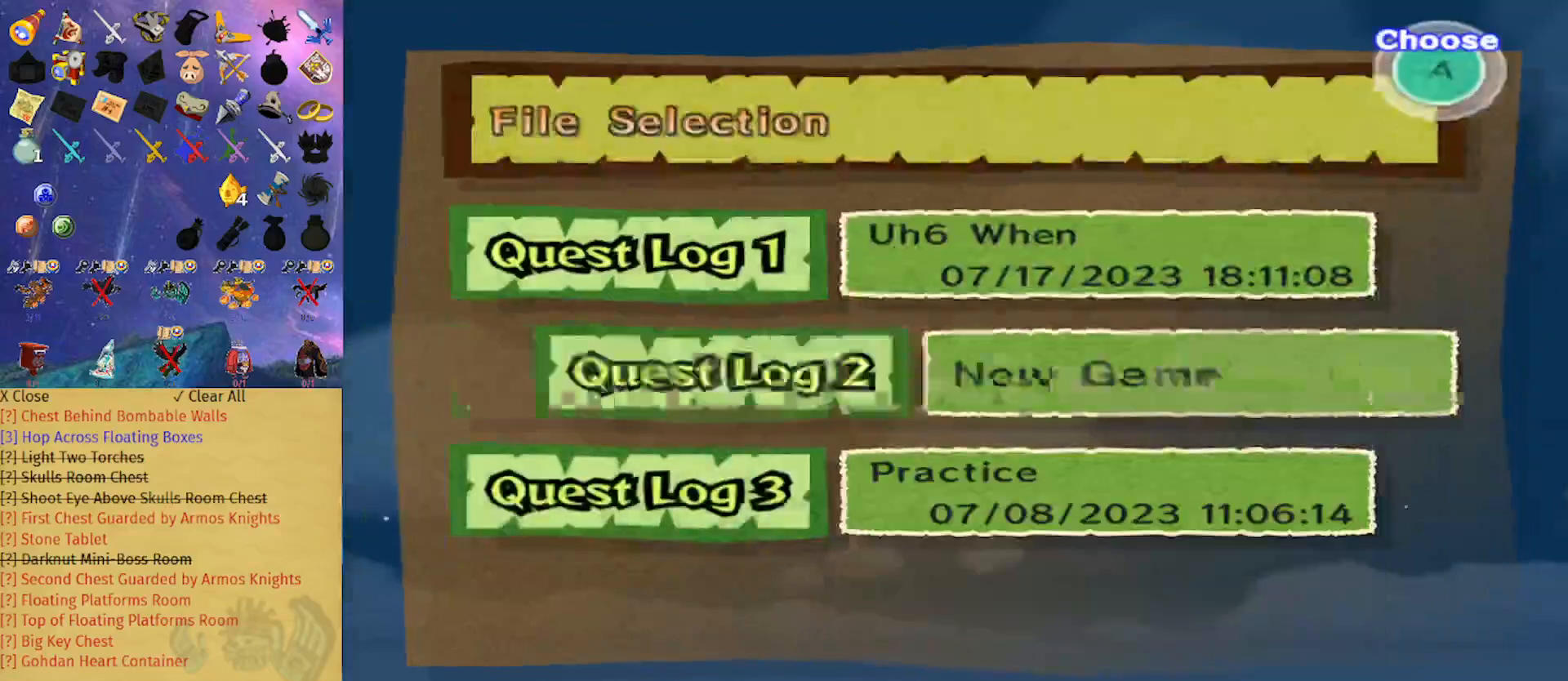
{"buttons": [], "left_stick": "center", "right_stick": "center", "events": [[33, "A", "up"], [133, "A", "down"], [200, "A", "up"], [267, "A", "down"], [367, "A", "up"], [433, "A", "down"], [500, "A", "up"]]}
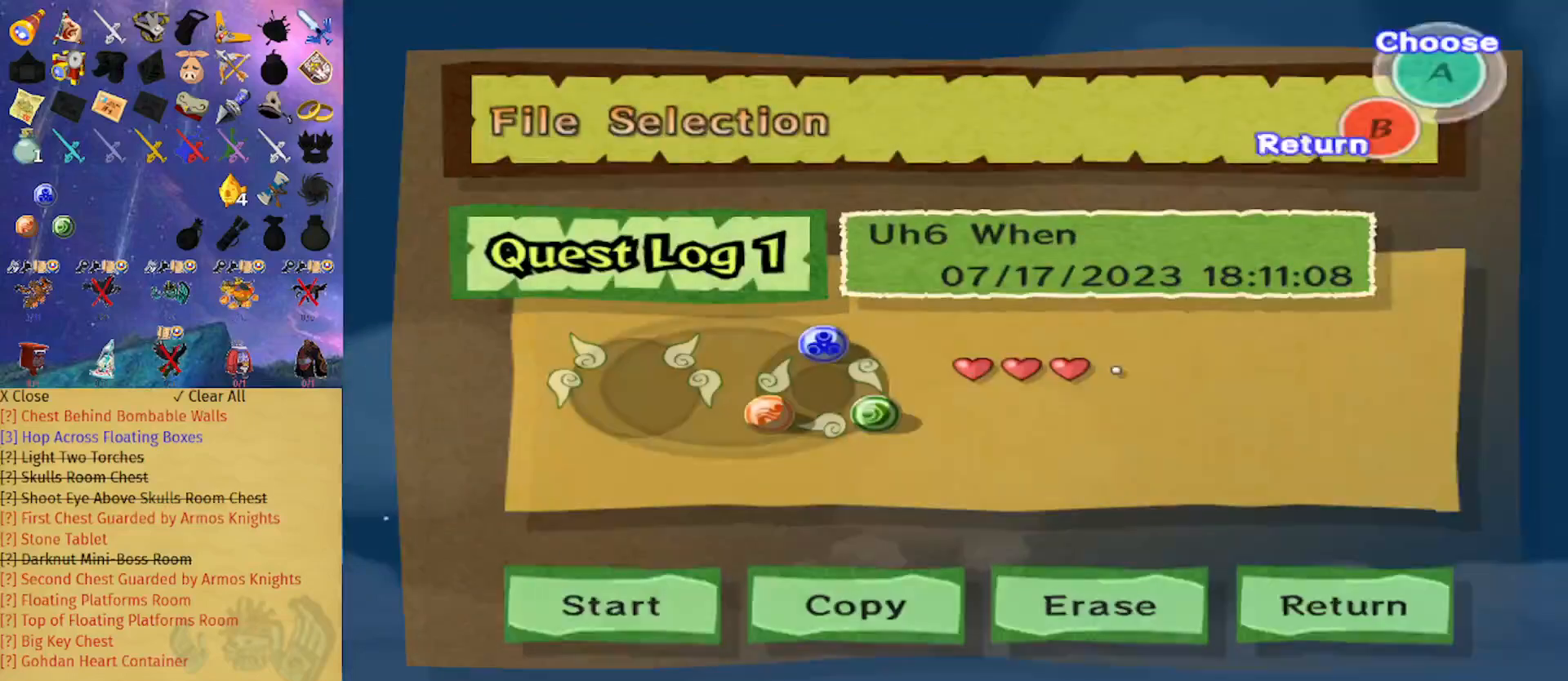
{"buttons": [], "left_stick": "center", "right_stick": "center", "events": [[67, "A", "down"], [167, "A", "up"]]}
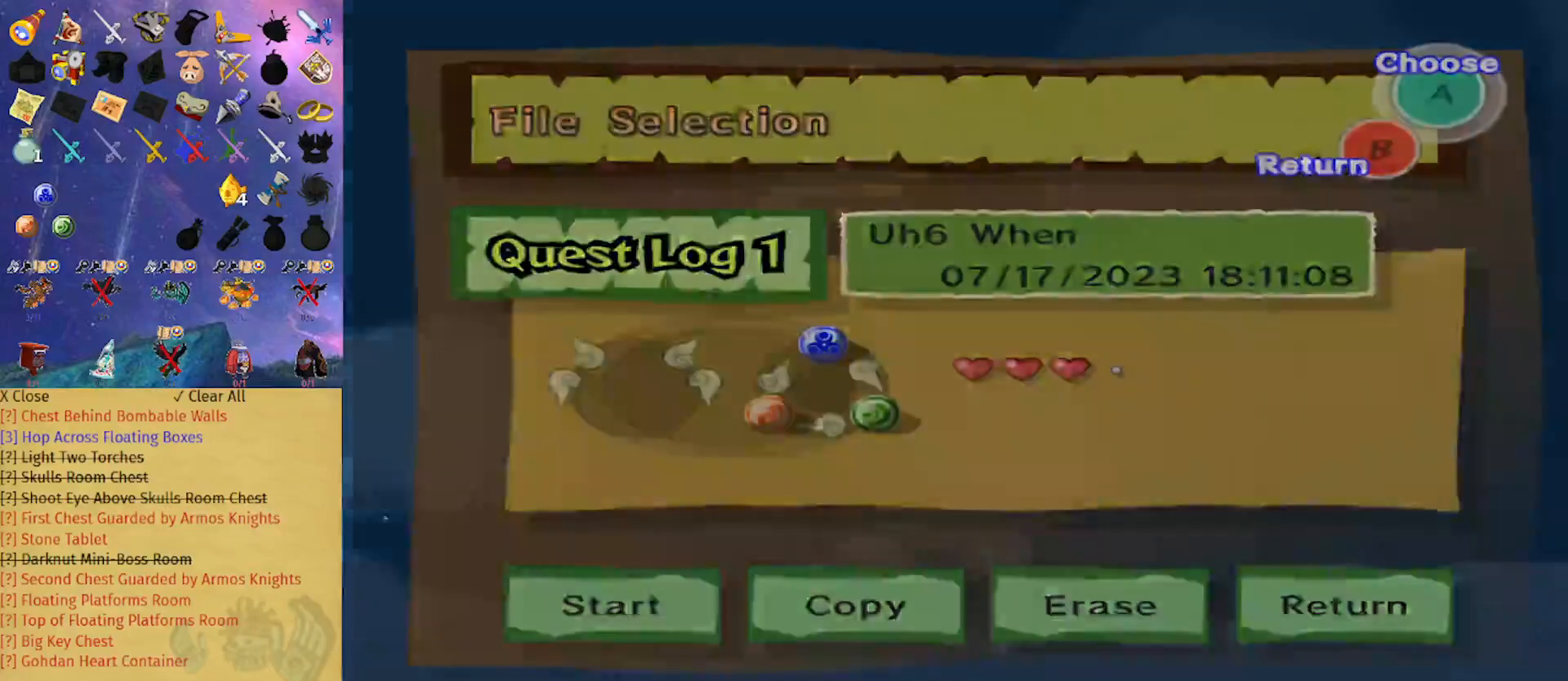
{"buttons": ["R1"], "left_stick": "up", "right_stick": "center", "events": [[167, "left_stick", "up"], [233, "R1", "down"]]}
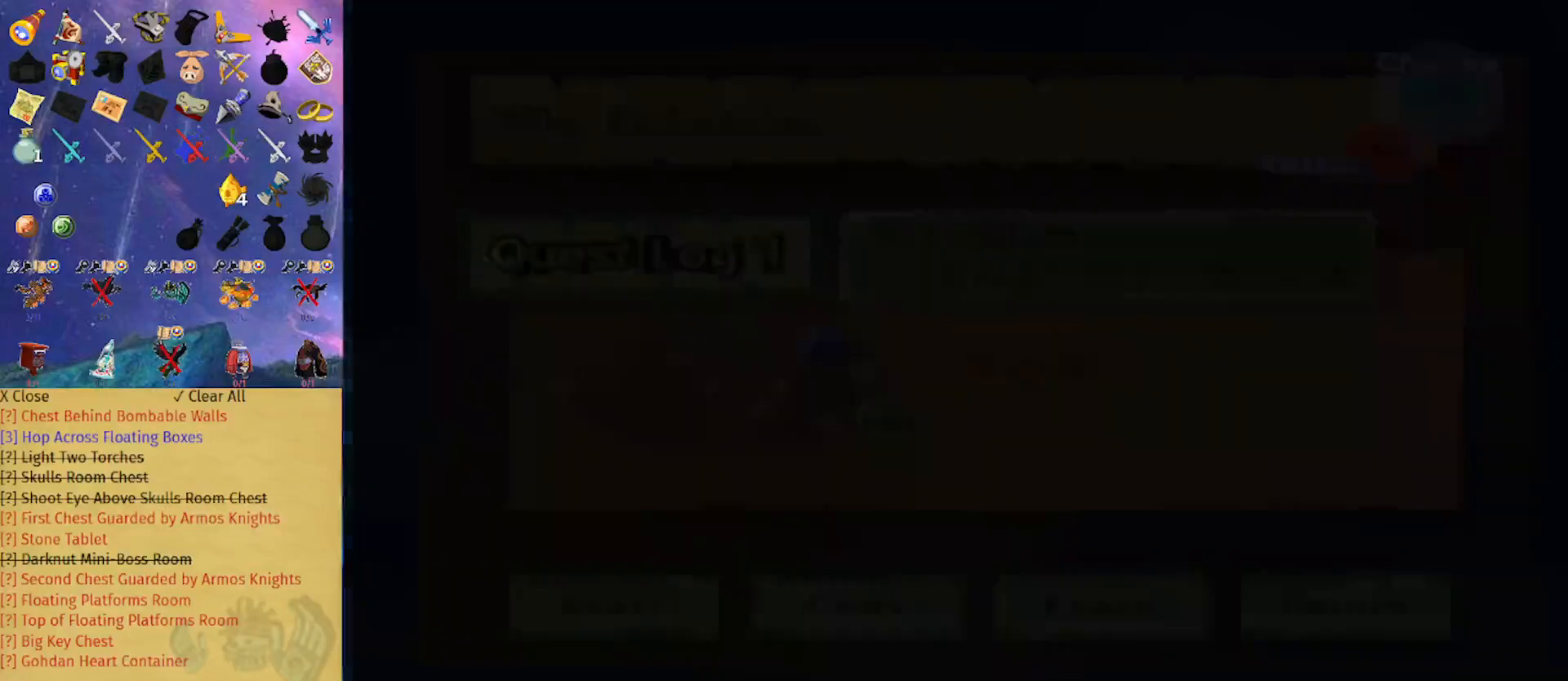
{"buttons": ["R1"], "left_stick": "up", "right_stick": "center", "events": []}
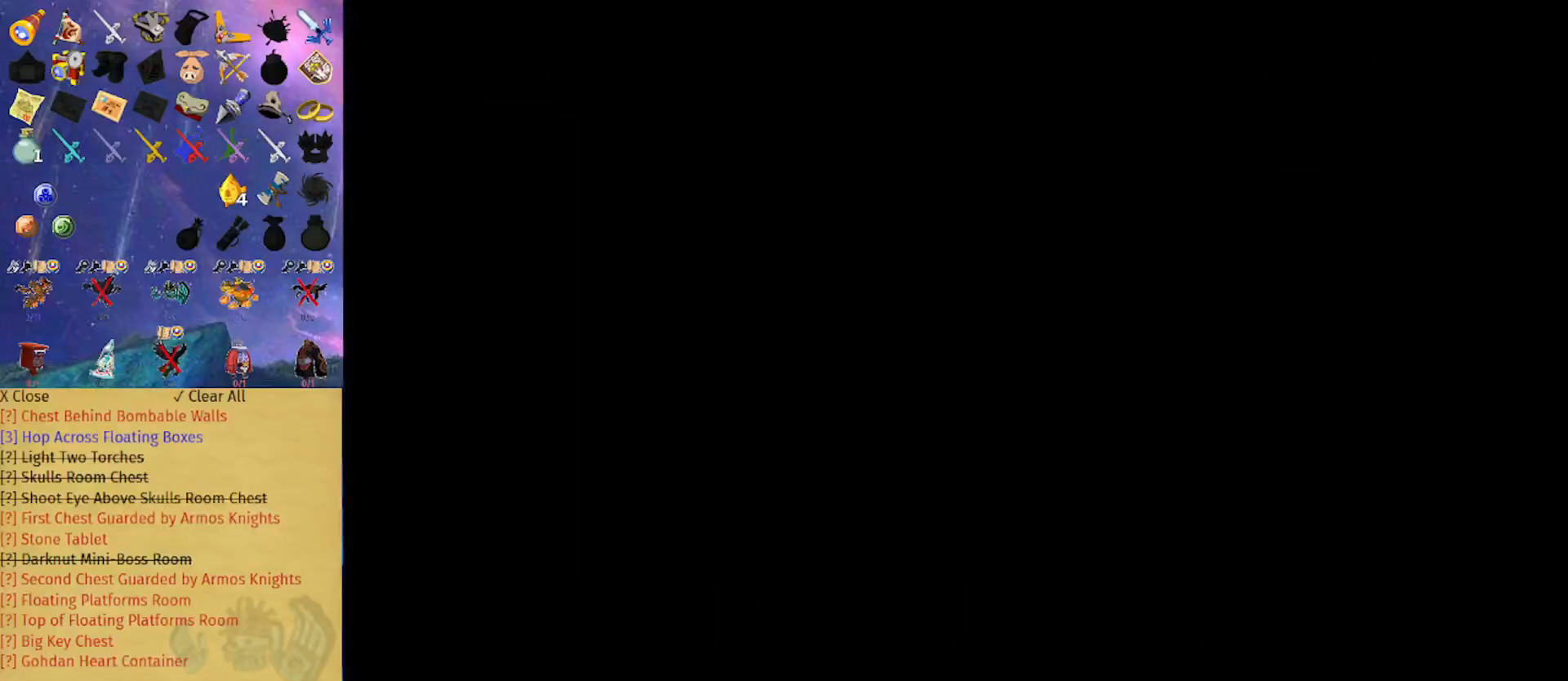
{"buttons": ["R1"], "left_stick": "up", "right_stick": "down-left", "events": [[367, "right_stick", "down-left"]]}
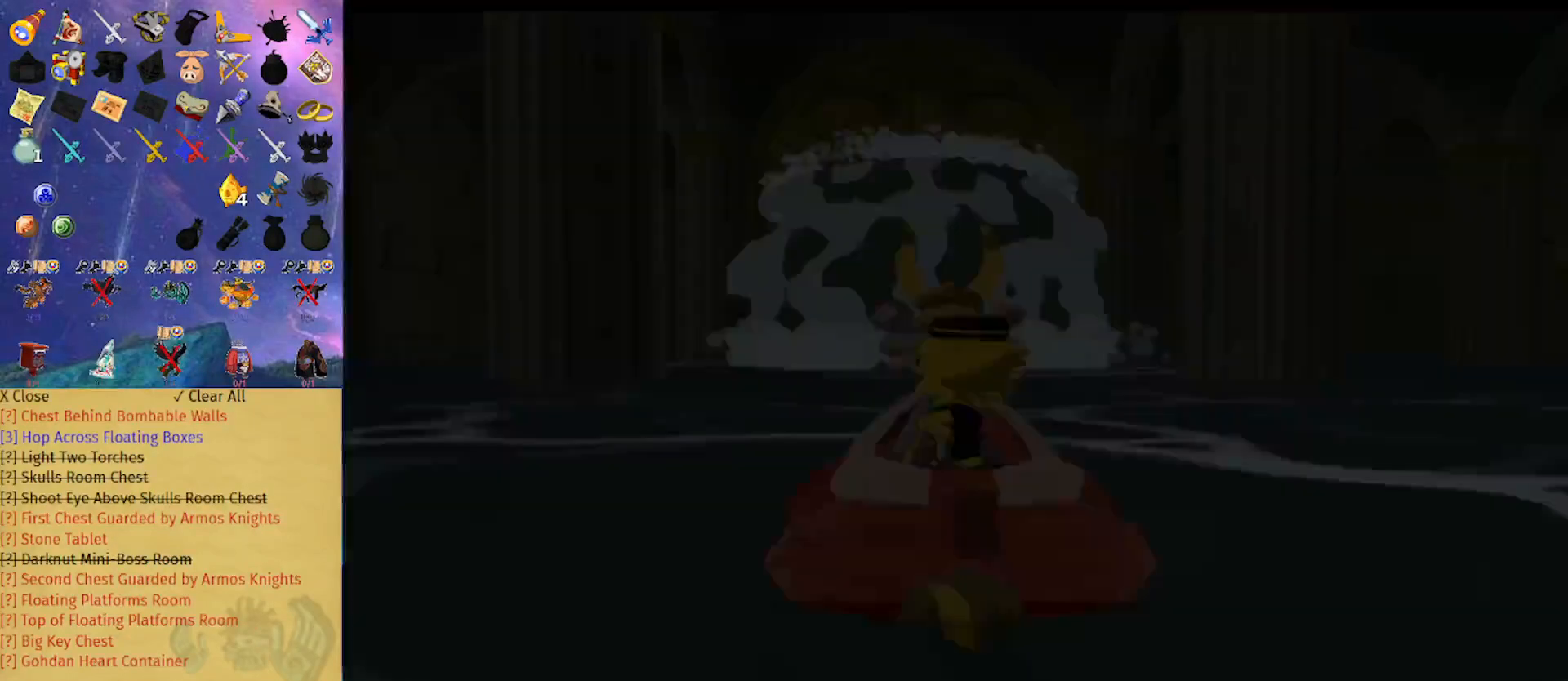
{"buttons": ["R1"], "left_stick": "up", "right_stick": "center", "events": [[100, "right_stick", "center"]]}
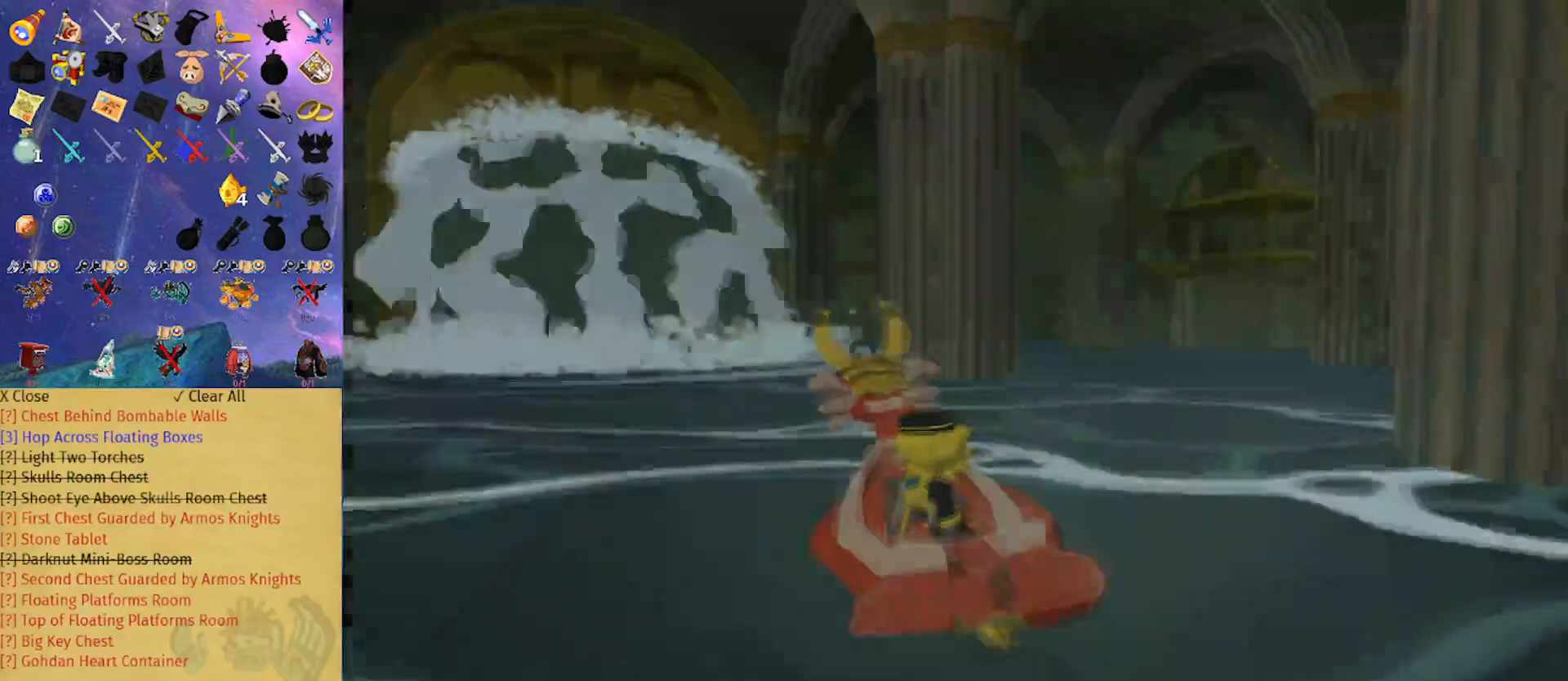
{"buttons": ["R1"], "left_stick": "up", "right_stick": "center", "events": [[200, "right_stick", "down"], [333, "right_stick", "center"]]}
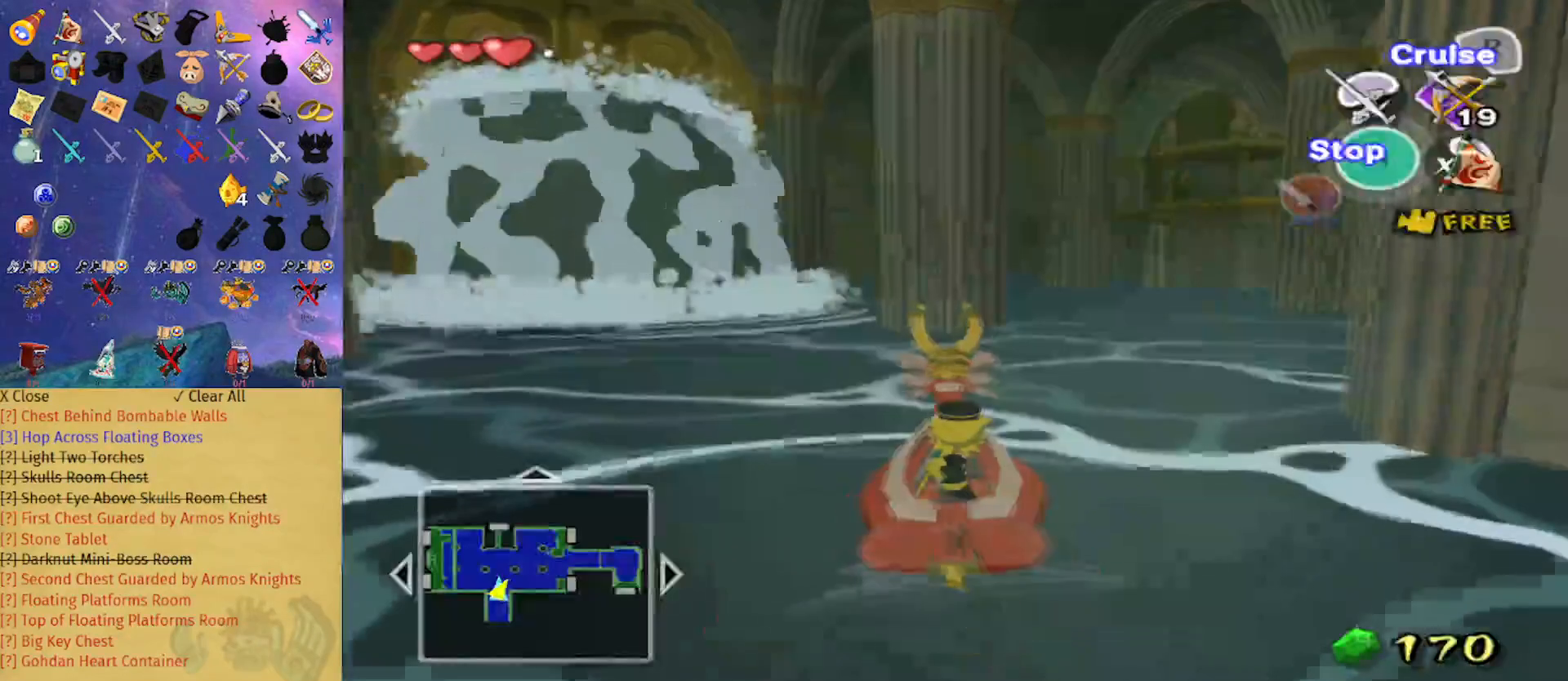
{"buttons": ["R1"], "left_stick": "up", "right_stick": "center", "events": [[267, "right_stick", "down-left"], [367, "right_stick", "center"]]}
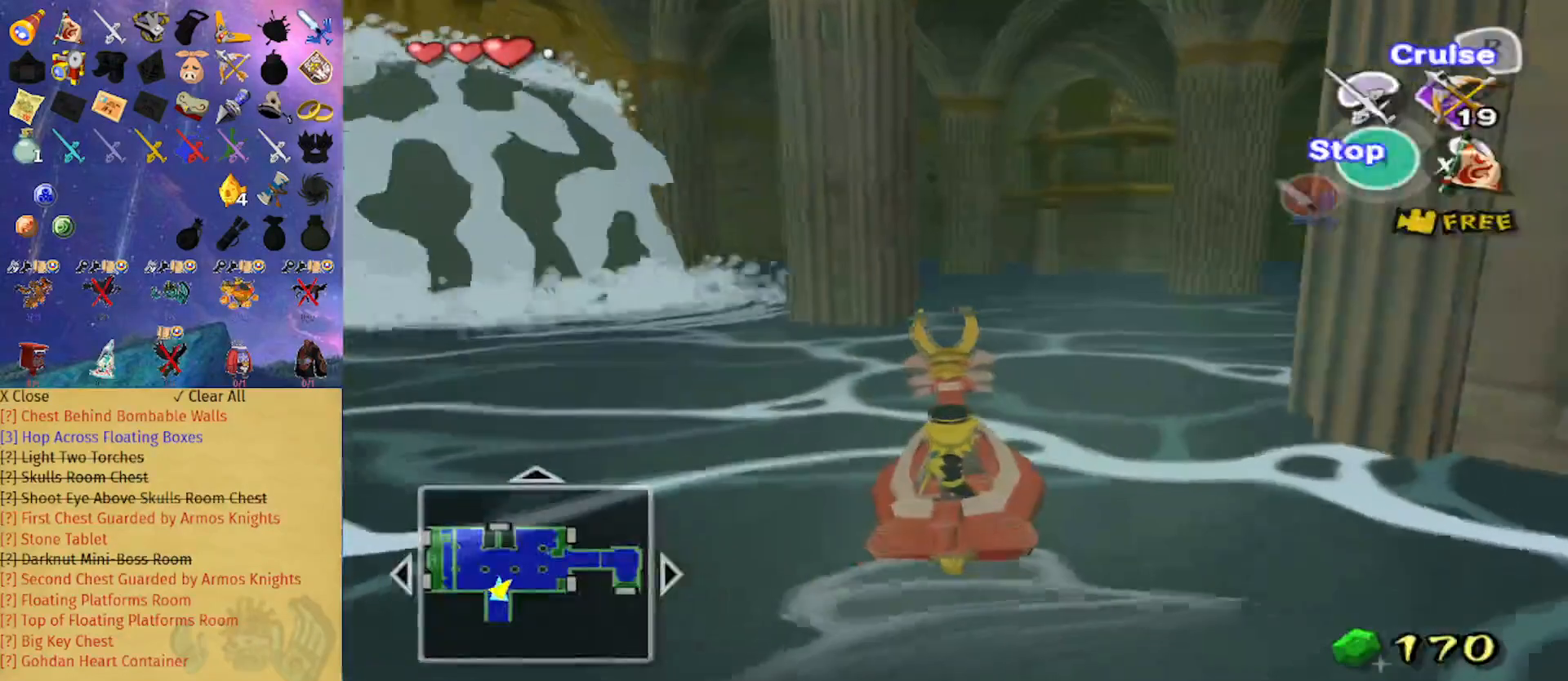
{"buttons": ["R1"], "left_stick": "up", "right_stick": "center", "events": []}
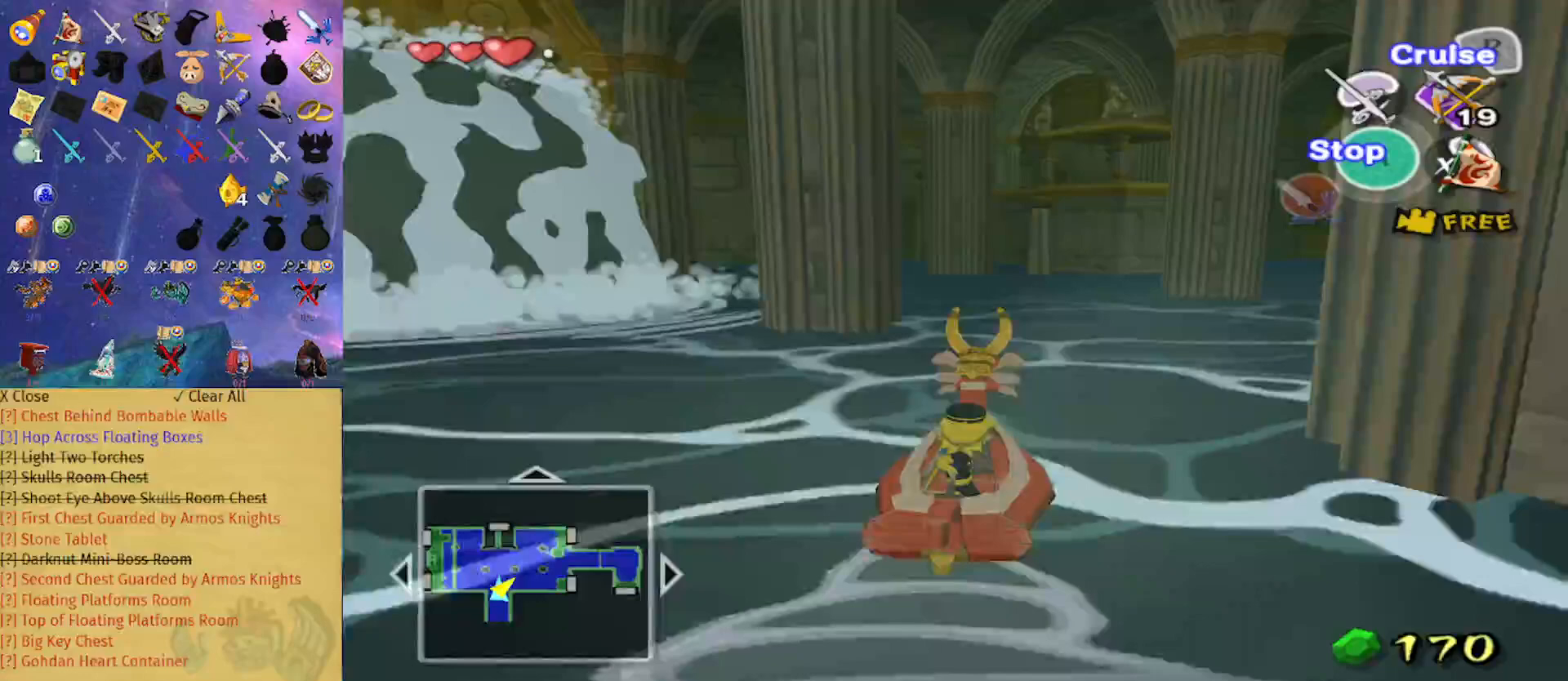
{"buttons": ["R1"], "left_stick": "up", "right_stick": "center", "events": []}